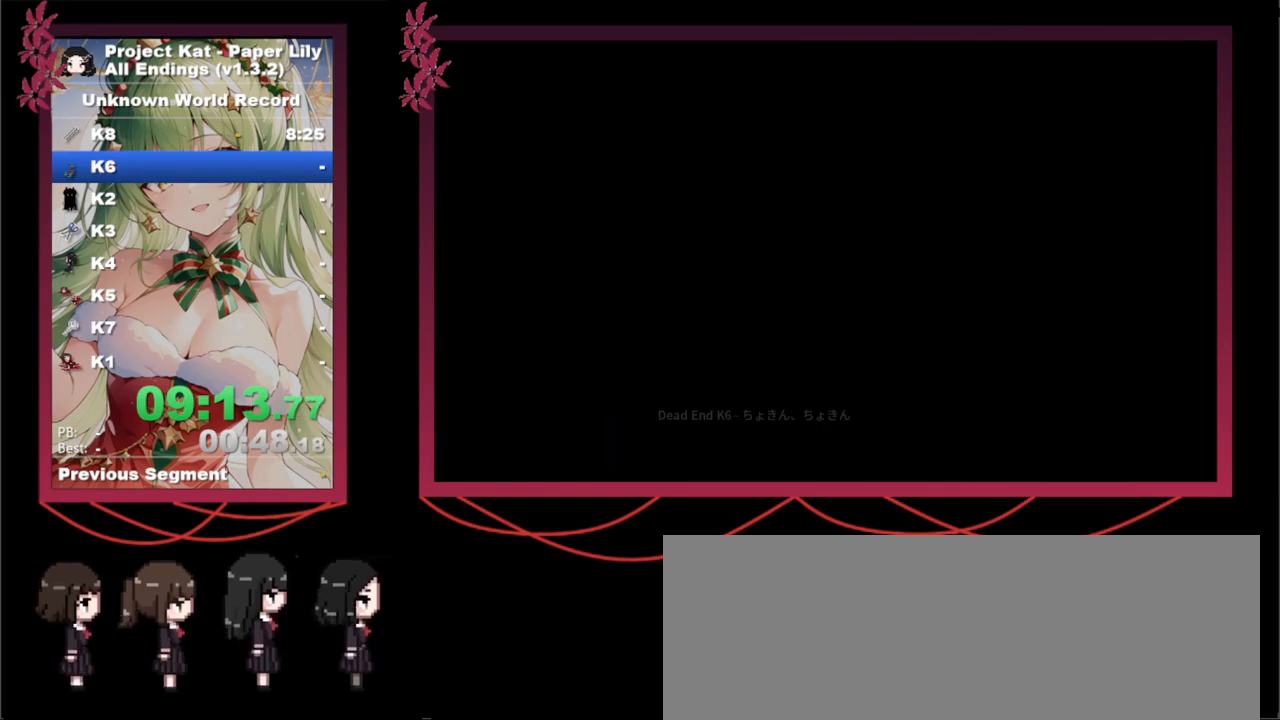
Gameplay with keyboard; each line is a JSON object with the keys held at the frame after it. "events" lists presses ("down") and releases ("up") of ".", "/", "0", "1", "2", "3", "4", "5", "6", "7", "8", "9", "a", "alt_l", "alt_r", "b", "backslash", "backspace", "c", "caps_lock", "comma", "ctrl", "d", "down", "e", "equals", "escape", "f", "f1", "f10", "f11", "f12", "f2", "f3", "f4", "f5", "f6", "f7", "f8", "f9", "g", "h", "i", "j", "k", "l", "lbracket", "left", "m", "minus", "n", "o", "p", "q", "quote", "r", "rbracket", "return", "right", "s", "semicolon", "shift_l", "shift_r", "space", "super", "t", "tab", "tilde", "u", "up", "v", "w", "x", "y" and "z" between this image and that frame as [ms after this image, input, new state], when the widget could be followed in between. No other keys are recorded. Mouse input is not recorded.
{"keys": ["x"], "events": [[50, "space", "up"], [50, "z", "up"], [100, "space", "down"], [100, "z", "down"], [200, "space", "up"], [200, "z", "up"], [250, "1", "down"], [250, "space", "down"], [283, "space", "up"], [333, "1", "up"]]}
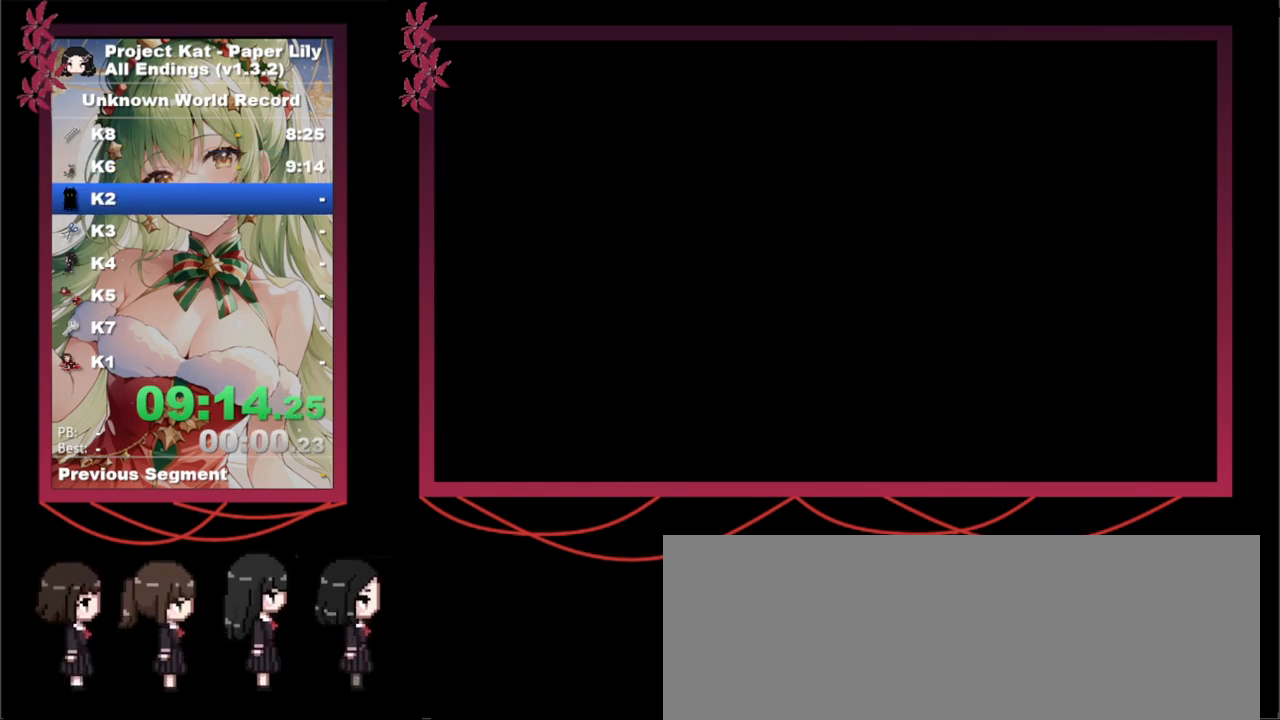
{"keys": ["x"], "events": []}
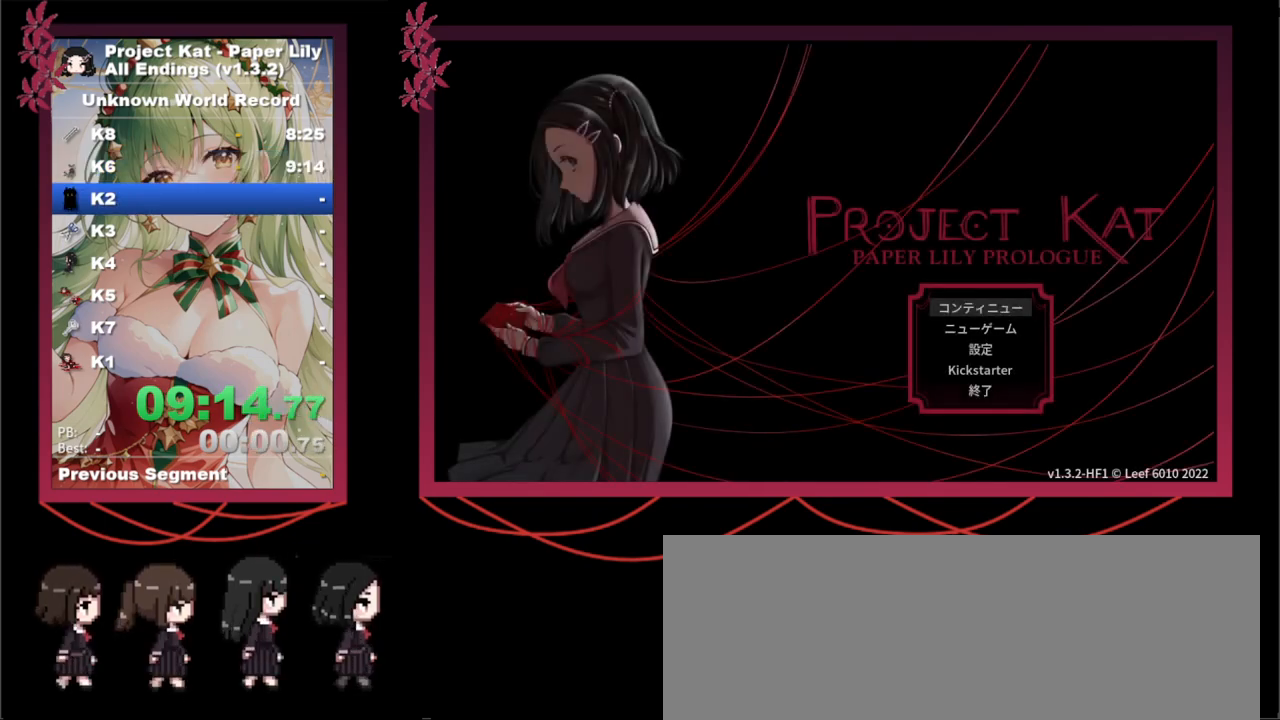
{"keys": ["x", "z"], "events": [[167, "z", "down"], [267, "z", "up"], [367, "z", "down"], [417, "z", "up"], [500, "z", "down"]]}
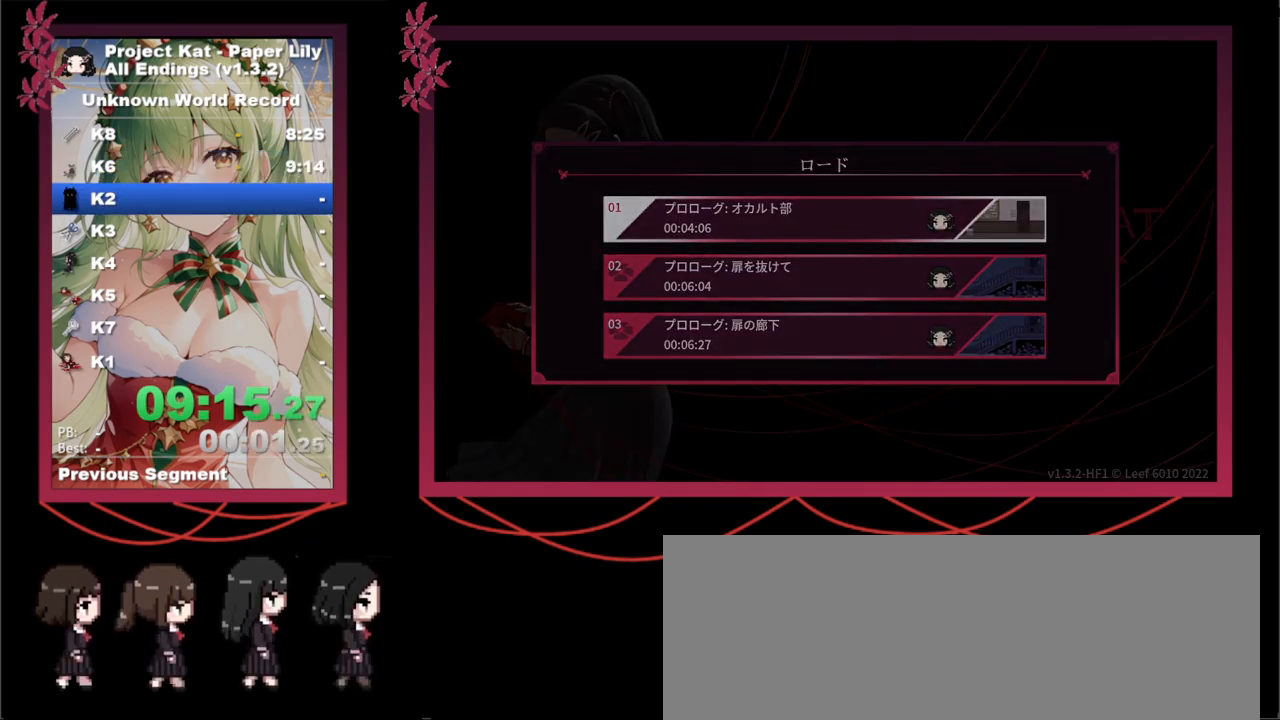
{"keys": ["down", "shift_l", "x"], "events": [[100, "z", "up"], [300, "shift_l", "down"], [433, "down", "down"]]}
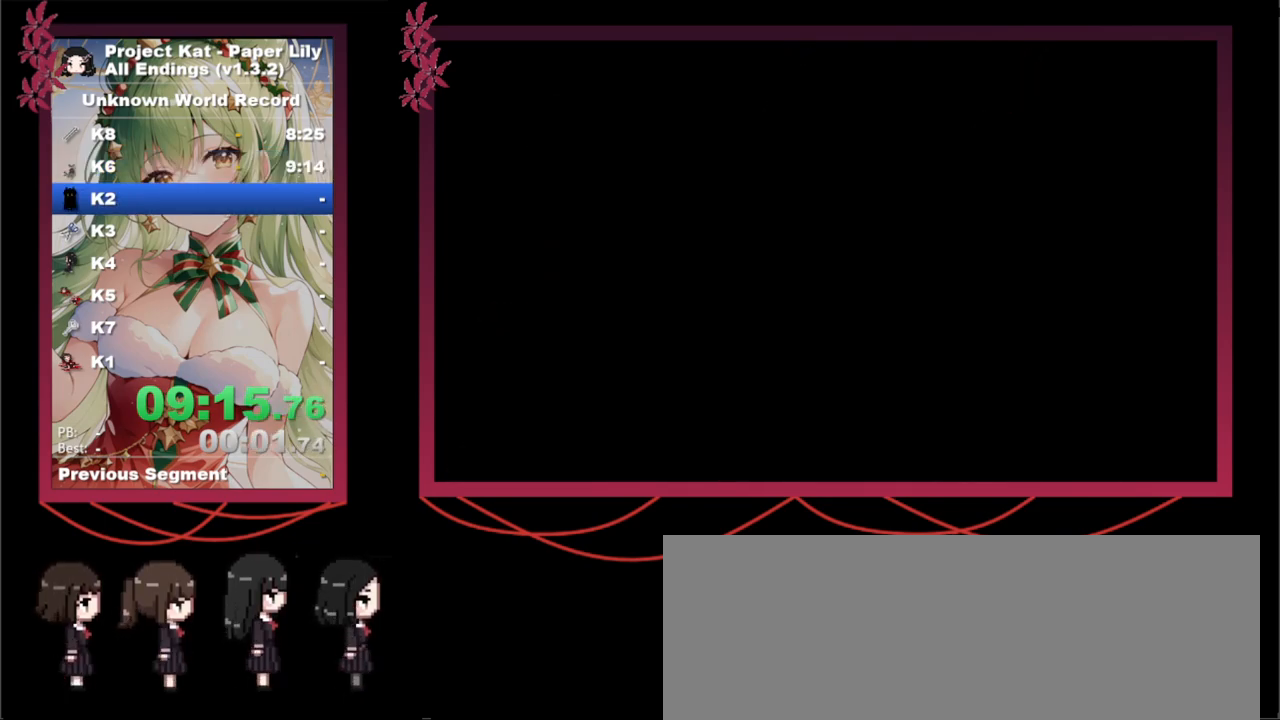
{"keys": ["down", "right", "shift_l", "x"], "events": [[117, "right", "down"]]}
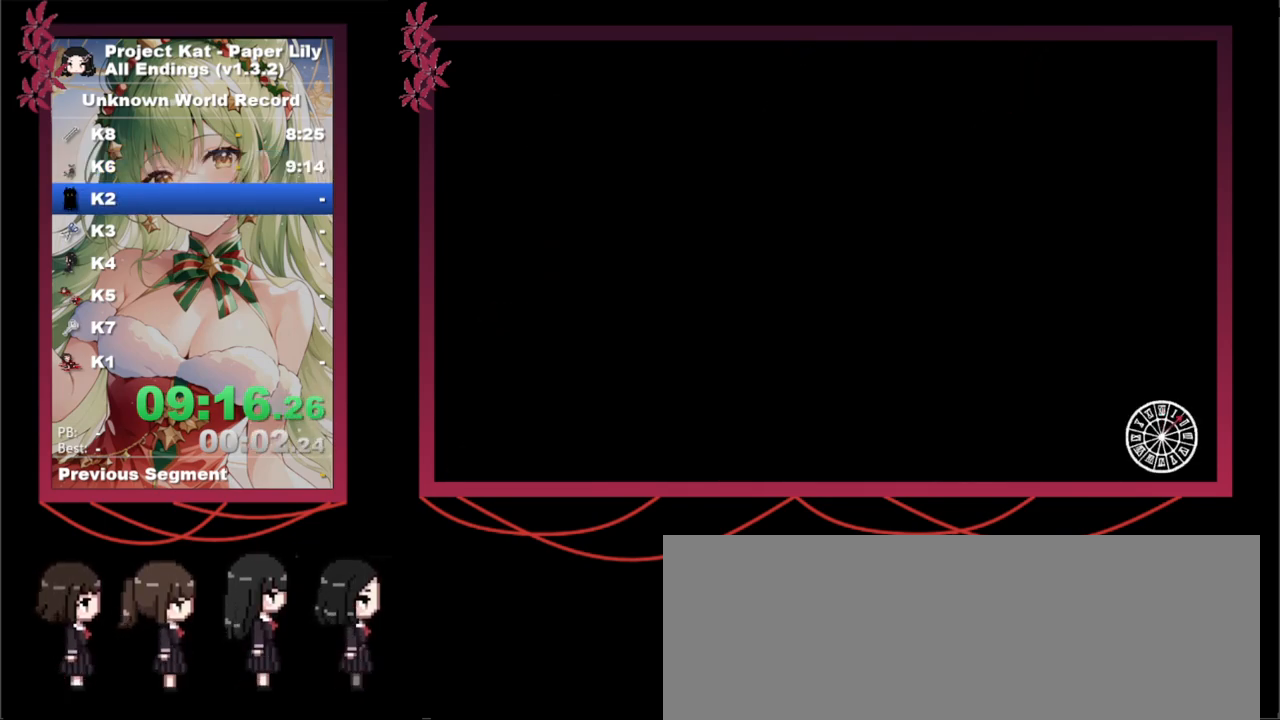
{"keys": ["down", "right", "shift_l", "x"], "events": []}
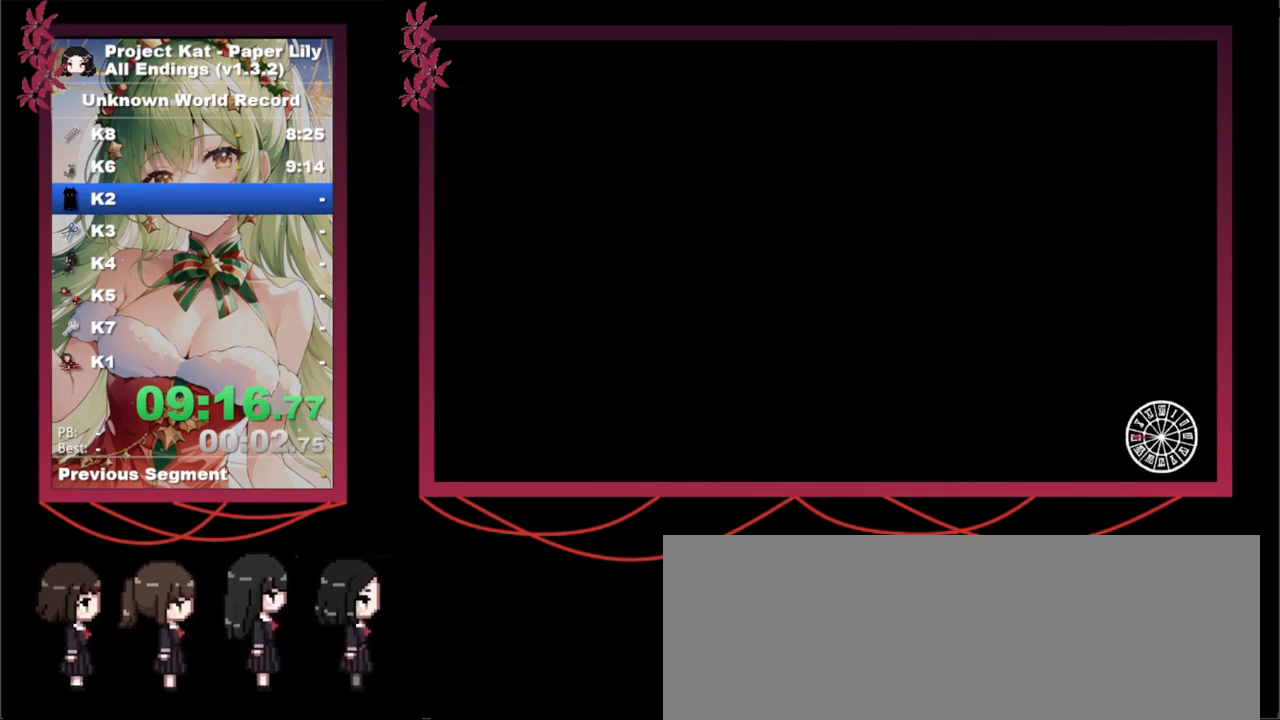
{"keys": ["down", "right", "shift_l", "x"], "events": []}
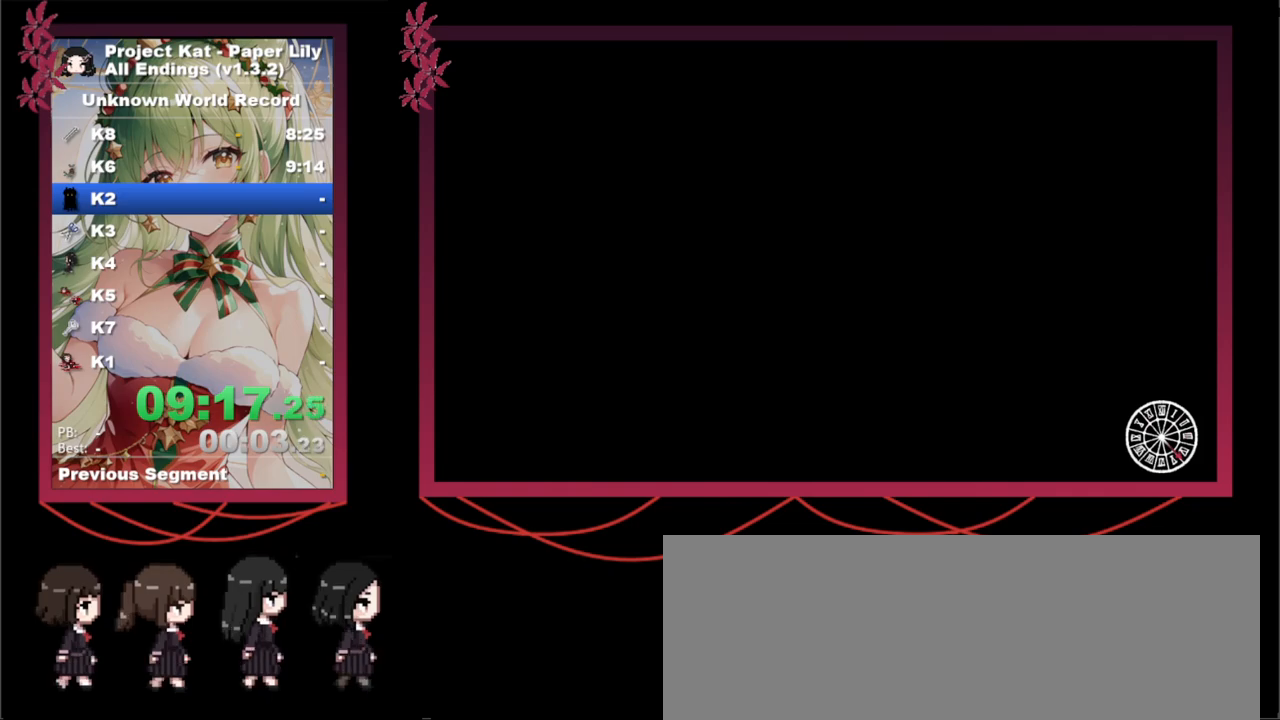
{"keys": ["down", "right", "shift_l", "x"], "events": []}
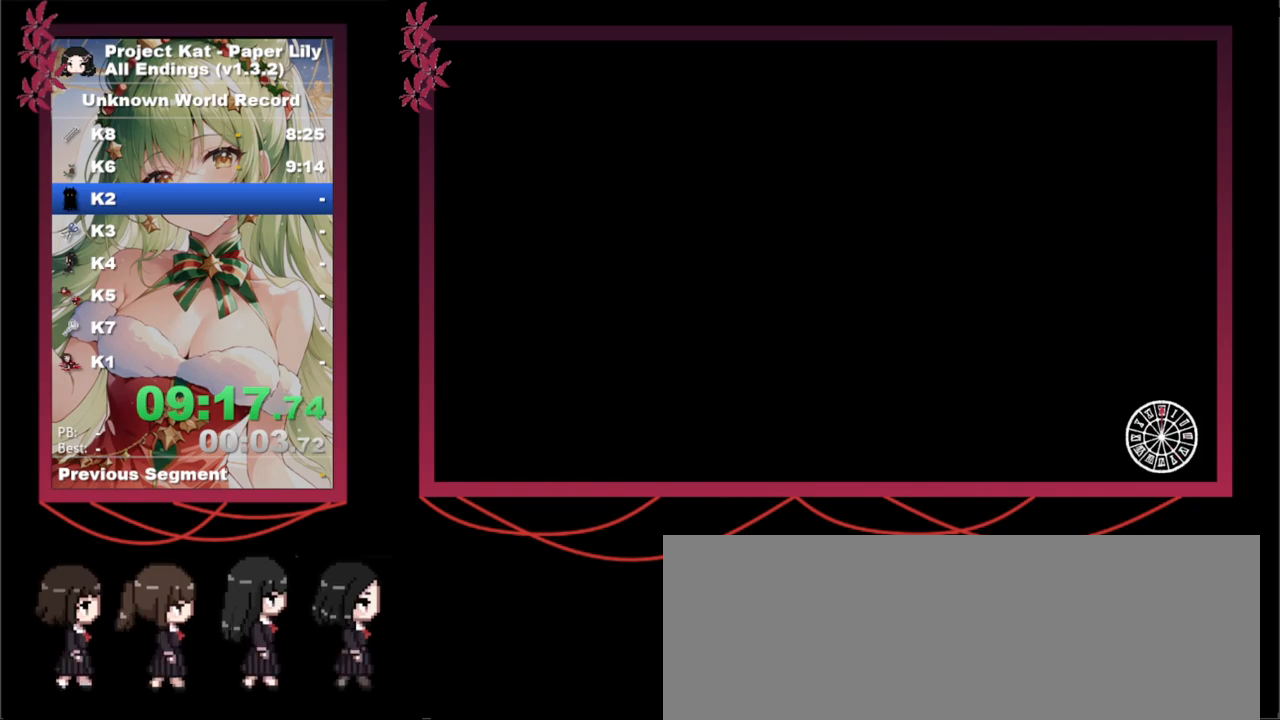
{"keys": ["down", "right", "shift_l", "x"], "events": []}
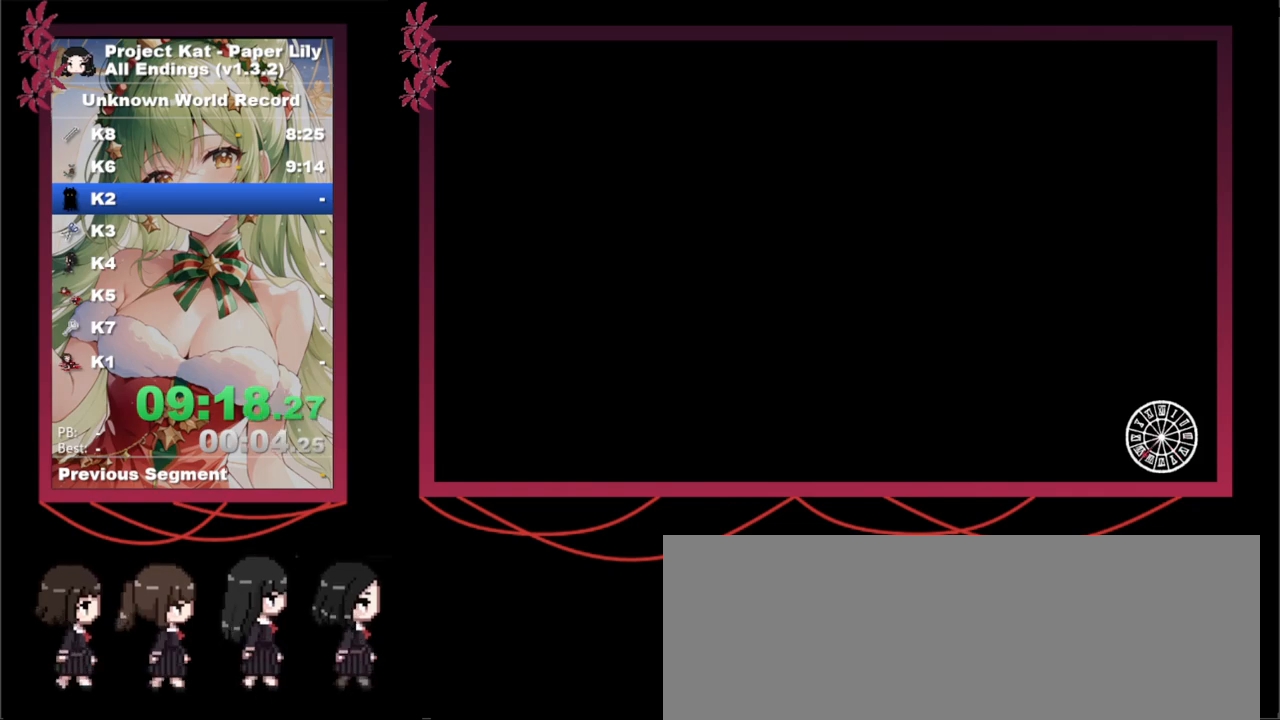
{"keys": ["down", "right", "shift_l", "x"], "events": []}
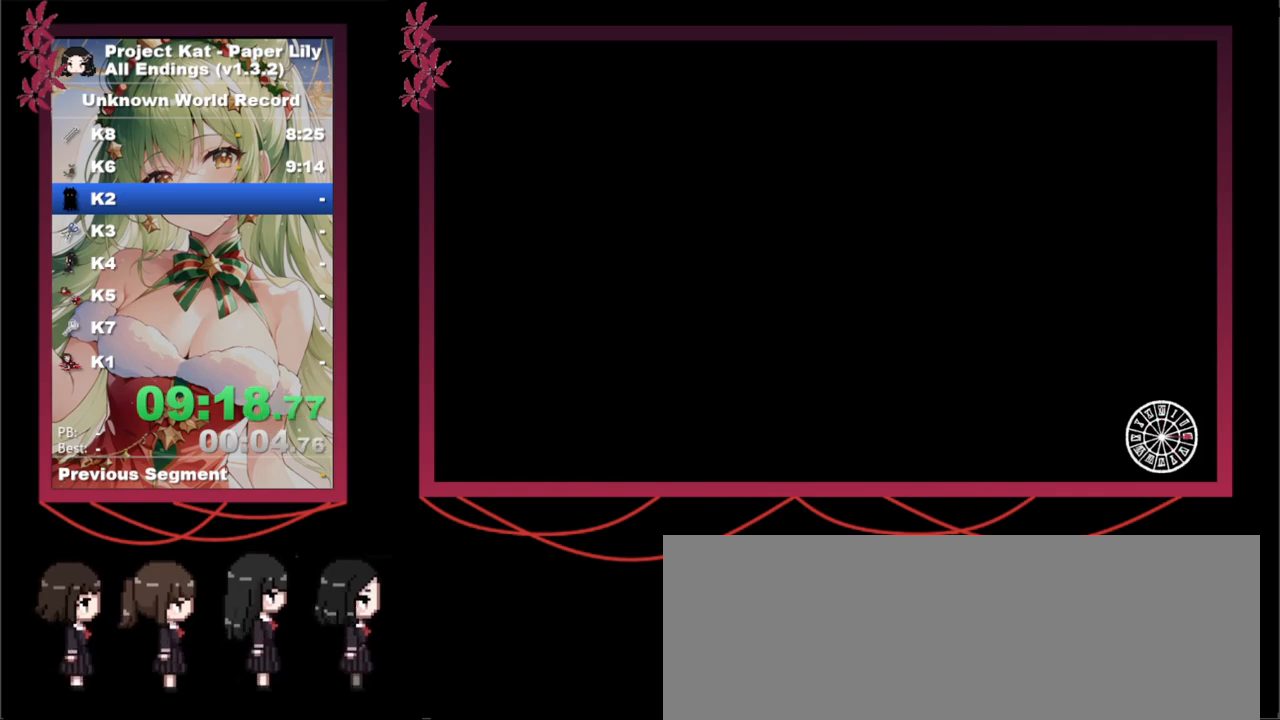
{"keys": ["down", "right", "shift_l", "x"], "events": []}
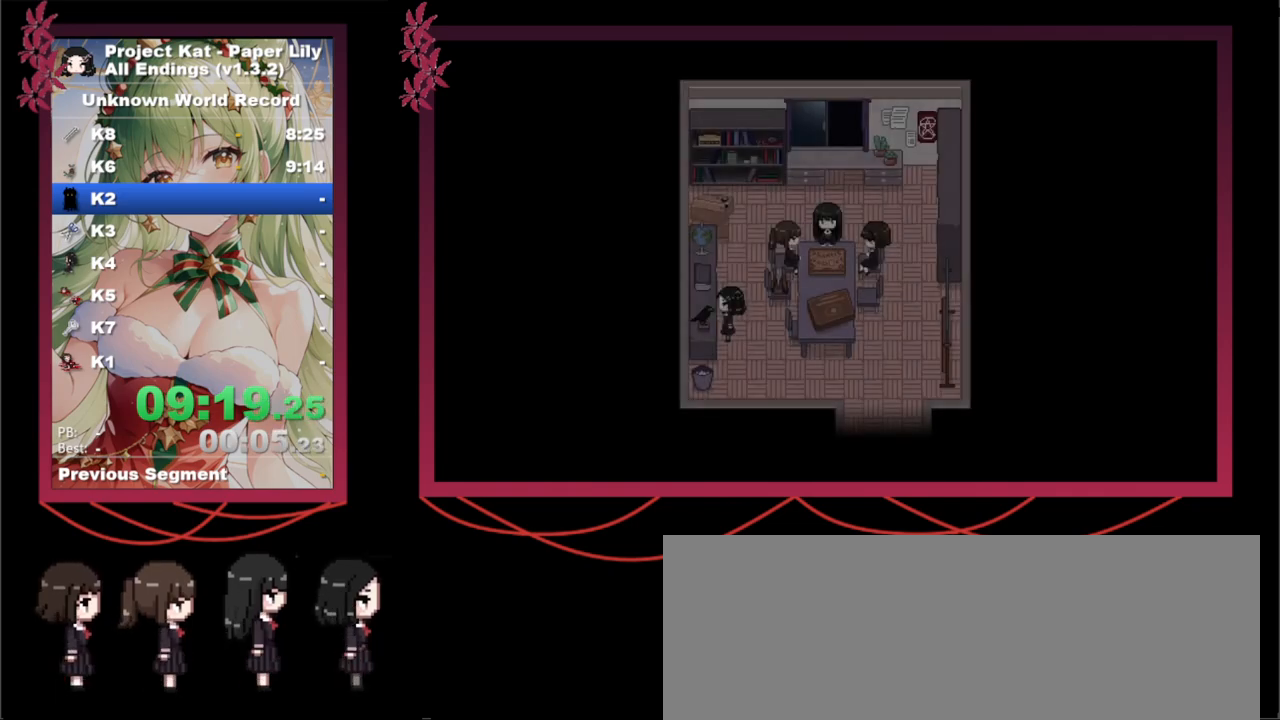
{"keys": ["down", "right", "shift_l", "x"], "events": []}
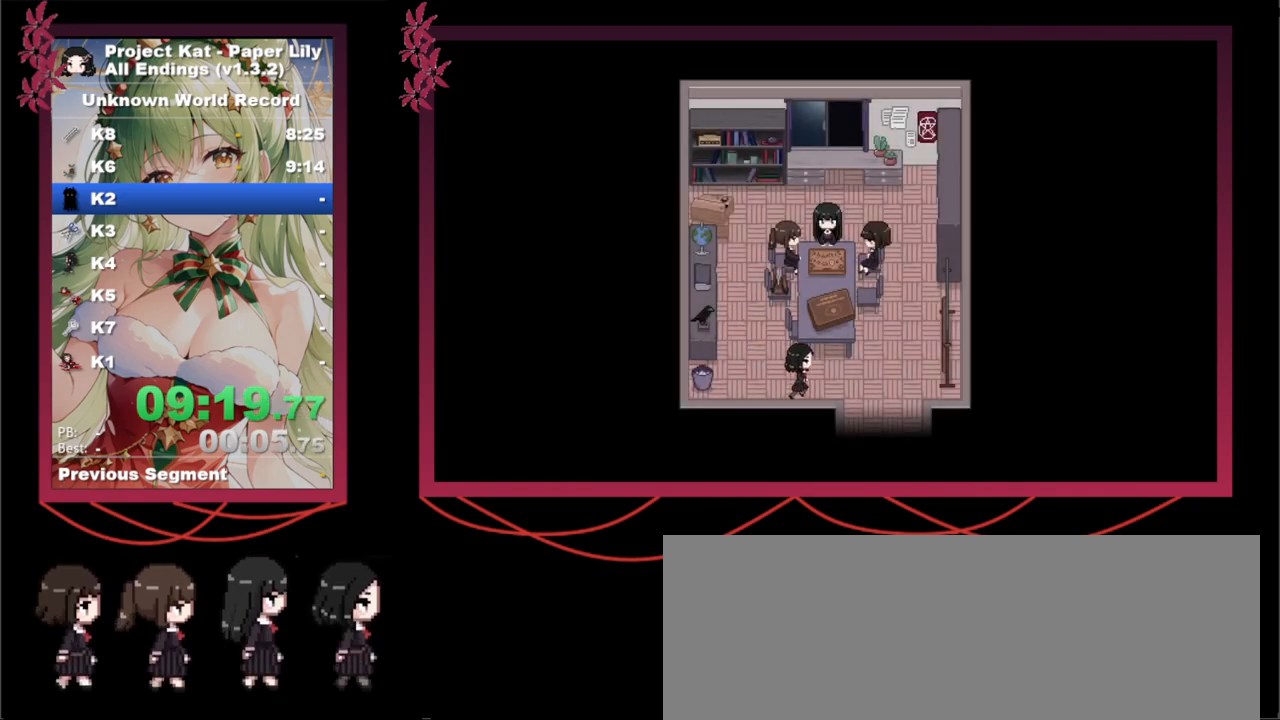
{"keys": ["down", "shift_l", "x"], "events": [[50, "down", "up"], [200, "down", "down"], [283, "right", "up"], [383, "z", "down"], [467, "z", "up"]]}
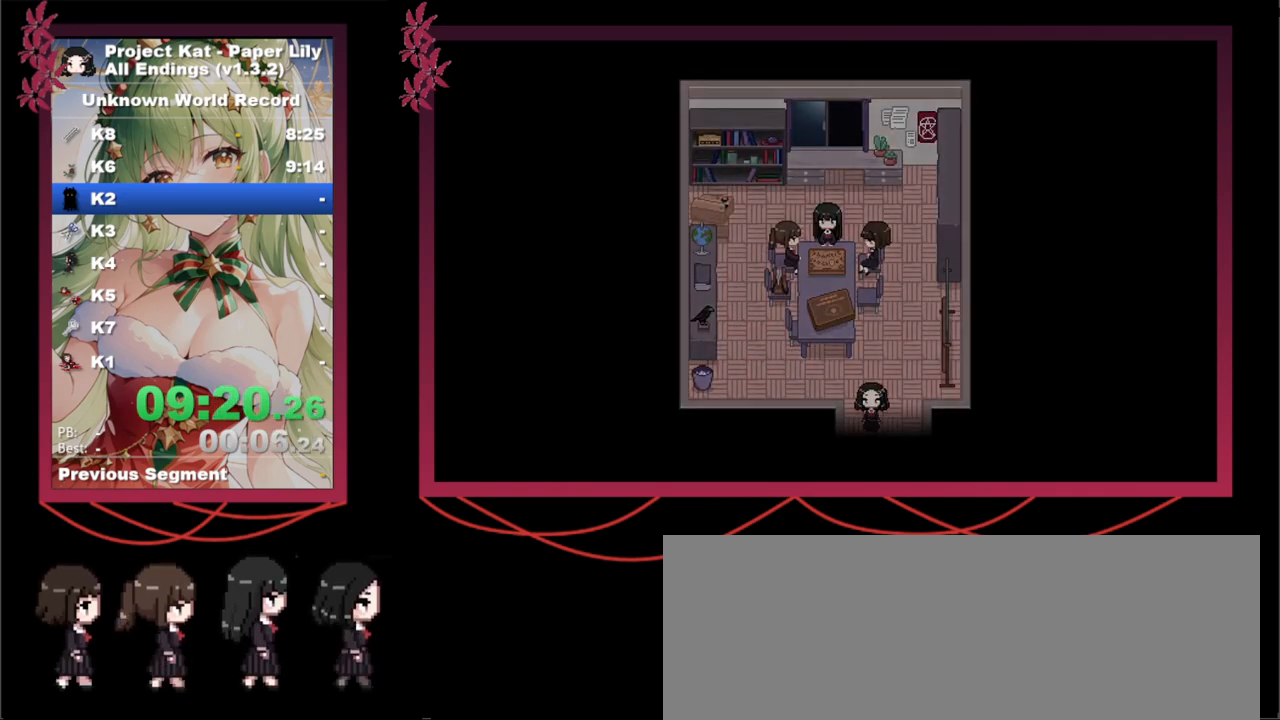
{"keys": ["down", "shift_l", "x", "z"], "events": [[67, "z", "down"], [150, "z", "up"], [250, "z", "down"], [350, "z", "up"], [450, "z", "down"]]}
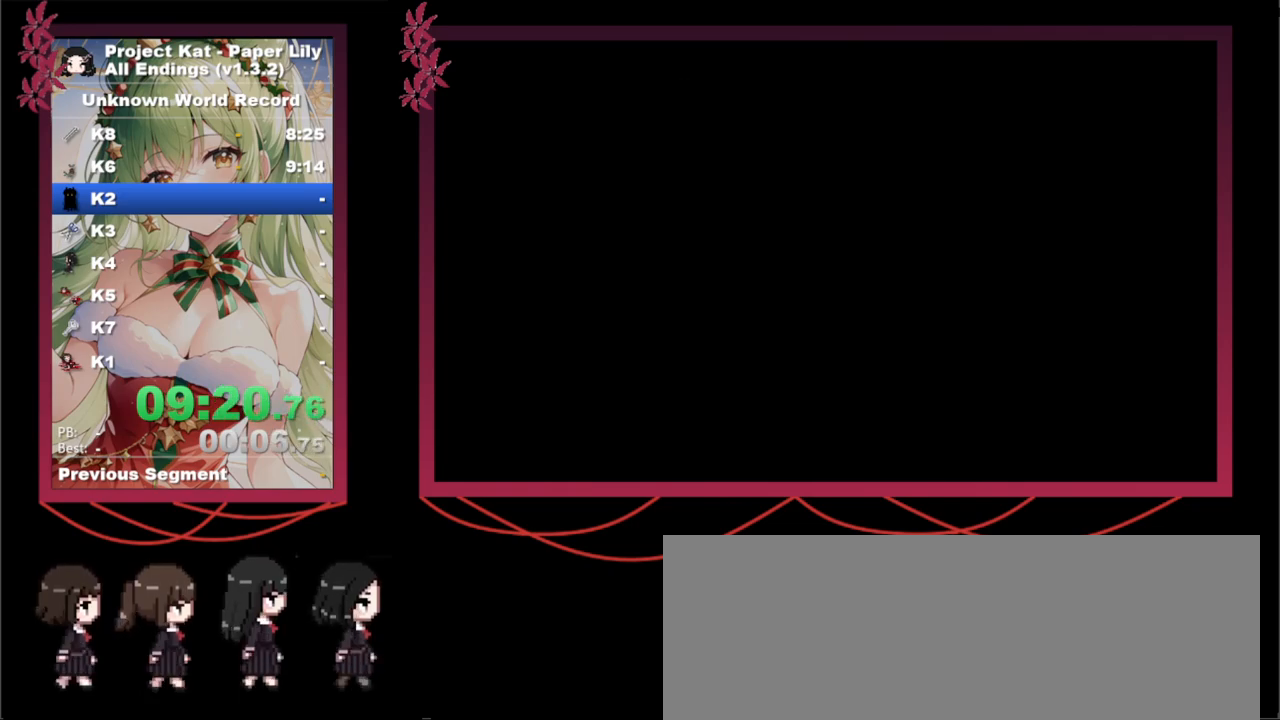
{"keys": ["down", "shift_l", "x"], "events": [[33, "z", "up"]]}
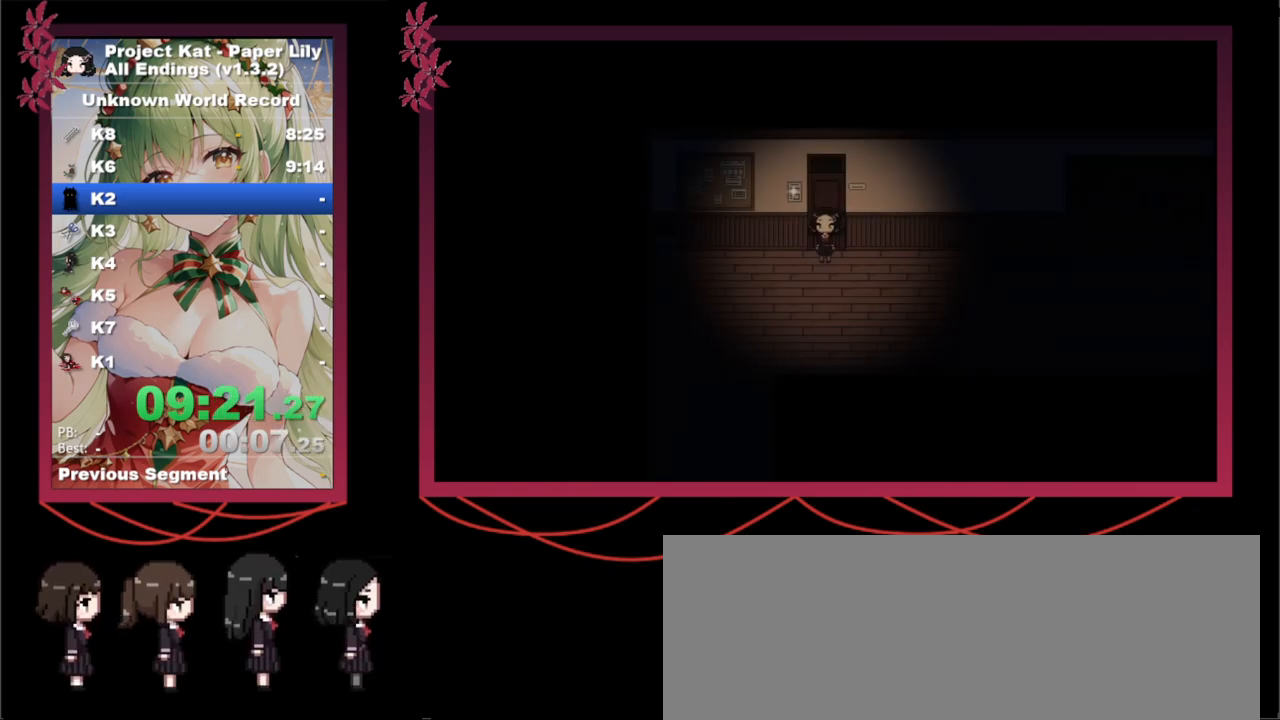
{"keys": ["down", "left", "shift_l", "x"], "events": [[250, "left", "down"]]}
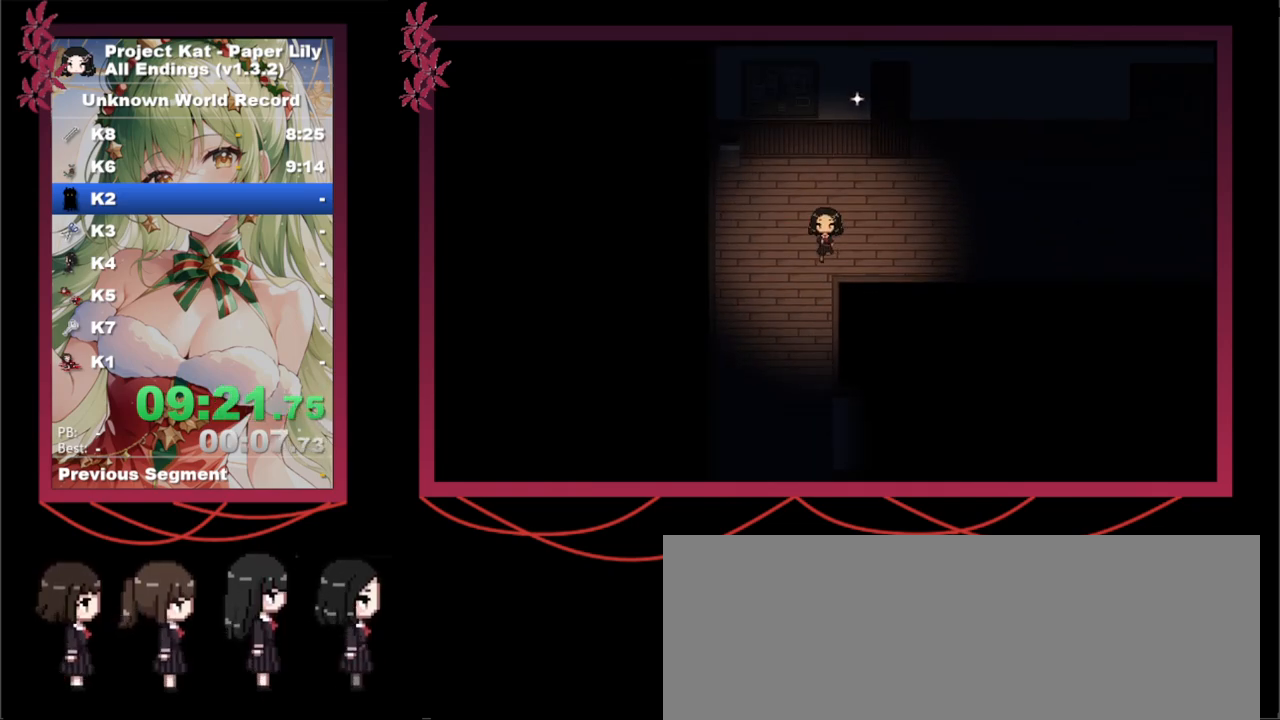
{"keys": ["down", "shift_l", "x"], "events": [[17, "left", "up"], [300, "left", "down"], [400, "left", "up"]]}
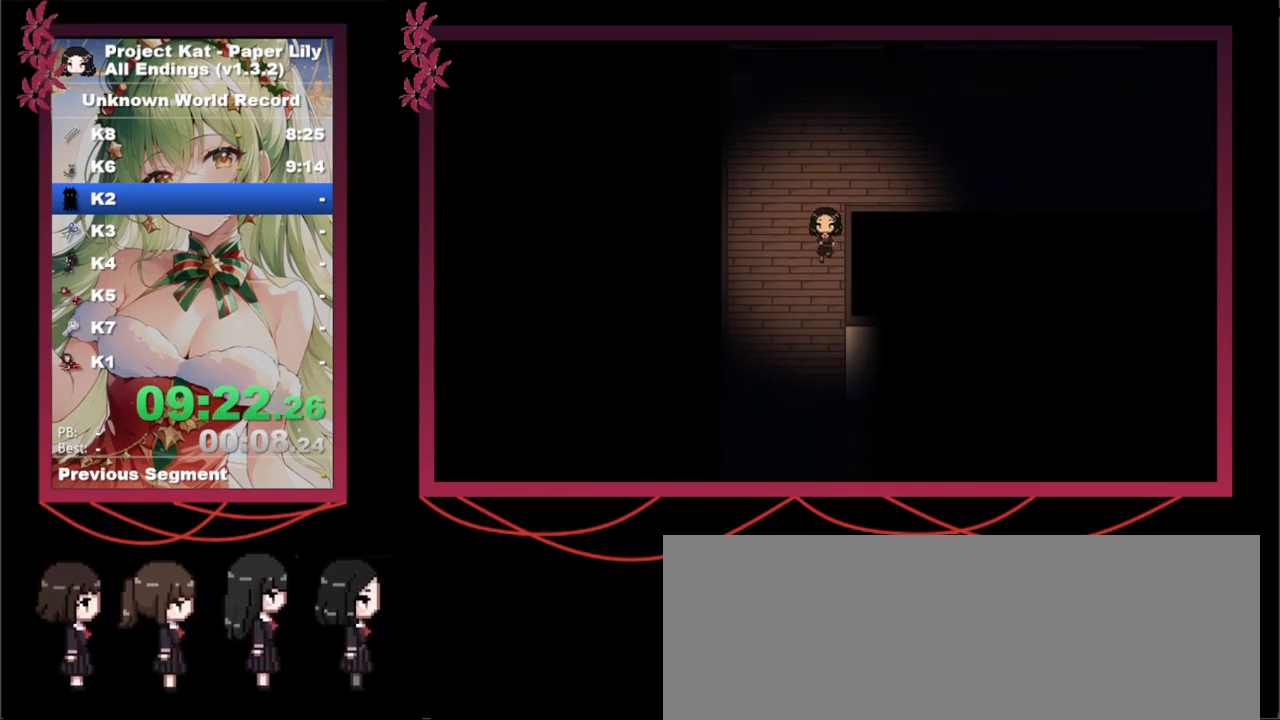
{"keys": ["down", "shift_l", "x"], "events": []}
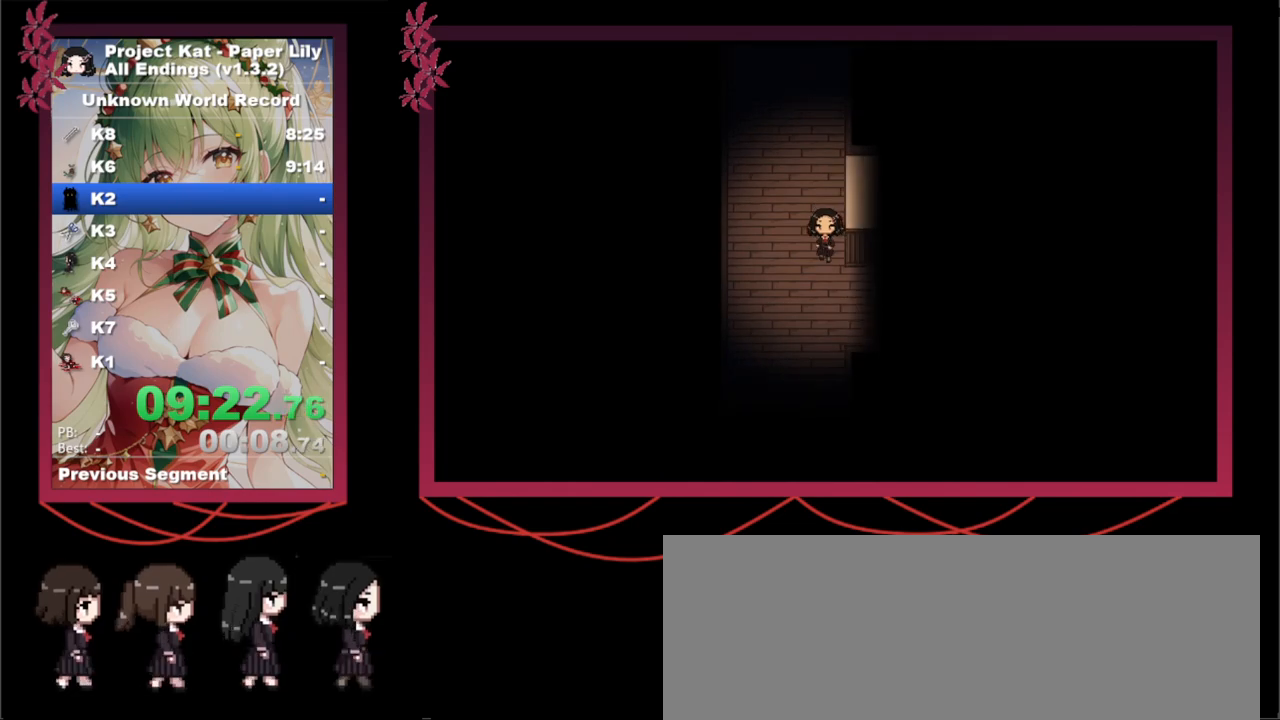
{"keys": ["down", "shift_l", "x"], "events": []}
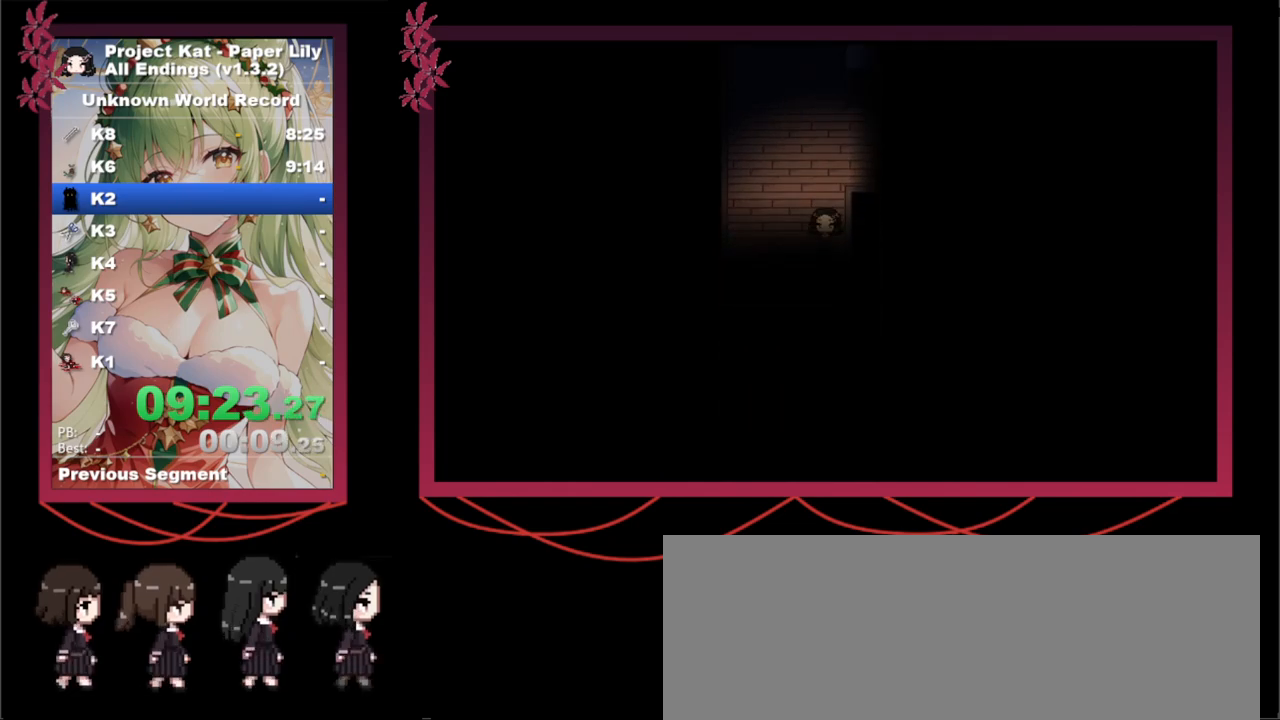
{"keys": ["shift_l", "x"], "events": [[17, "z", "down"], [117, "down", "up"], [150, "z", "up"], [200, "z", "down"], [250, "z", "up"], [350, "z", "down"], [450, "z", "up"]]}
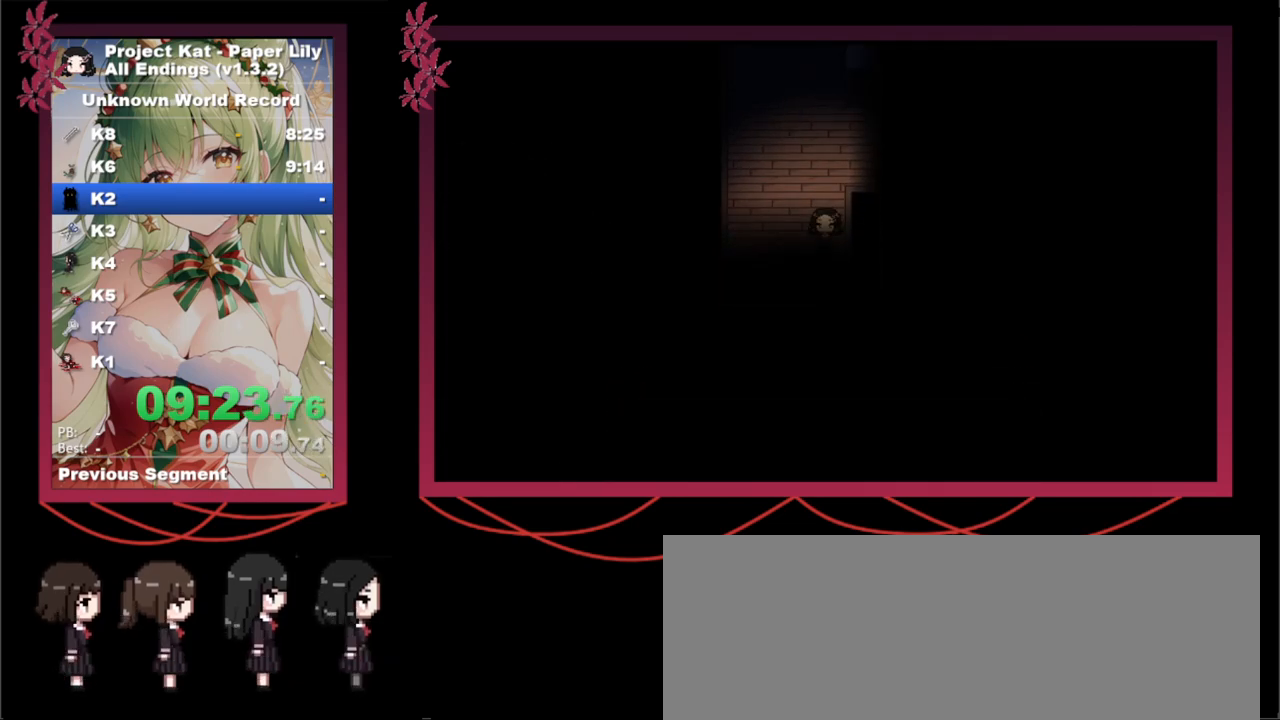
{"keys": ["shift_l", "x"], "events": [[33, "z", "down"], [133, "z", "up"], [233, "z", "down"], [317, "down", "down"], [317, "z", "up"], [367, "z", "down"], [417, "down", "up"], [450, "z", "up"]]}
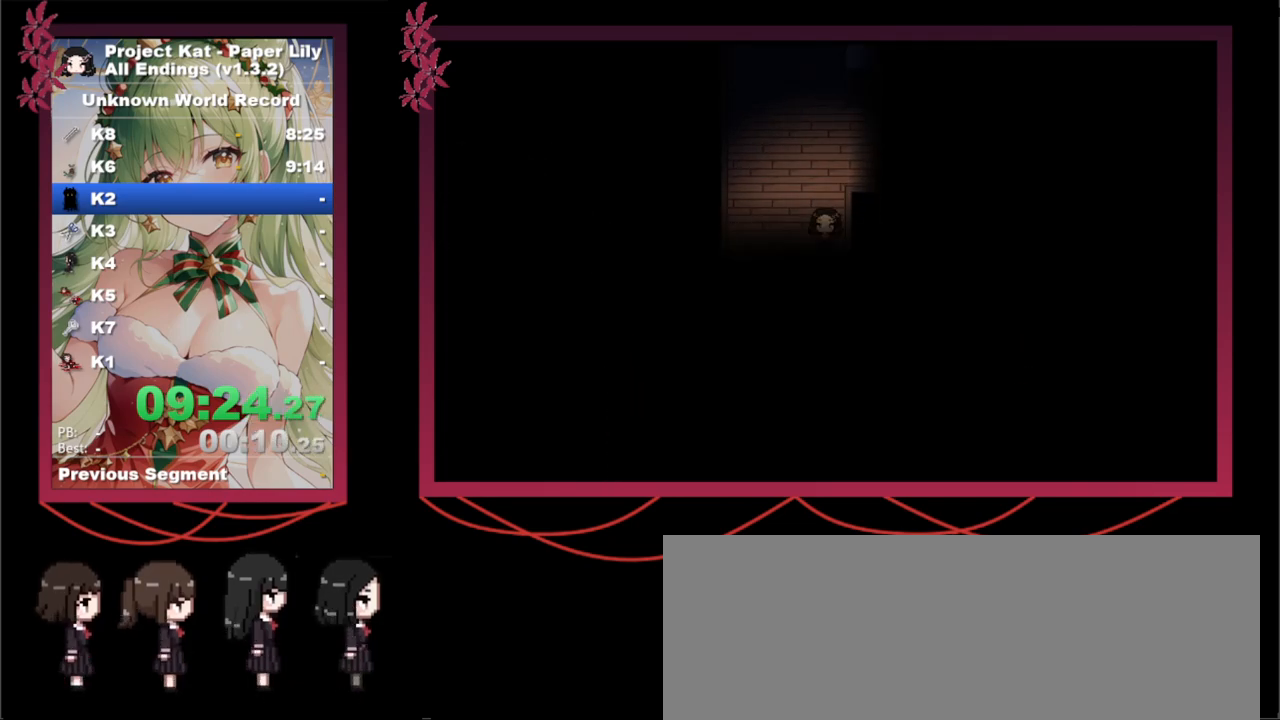
{"keys": ["shift_l", "x"], "events": [[50, "z", "down"], [133, "z", "up"]]}
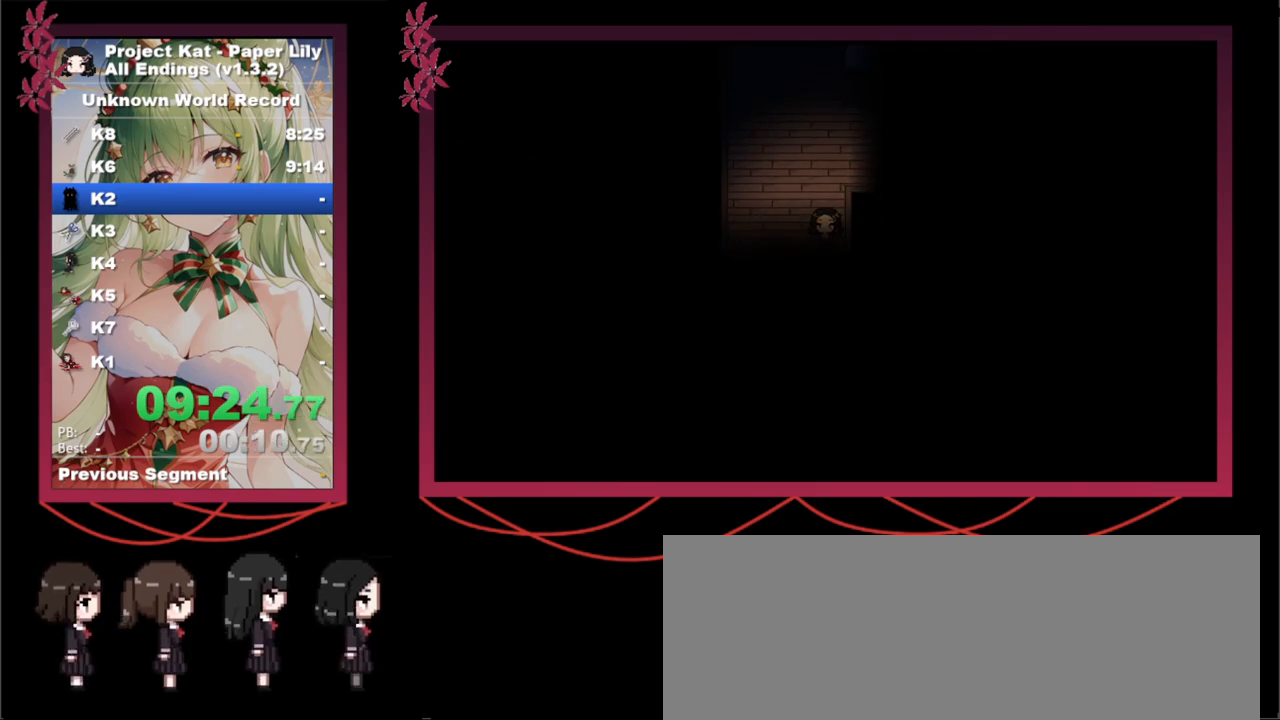
{"keys": ["shift_l", "x"], "events": []}
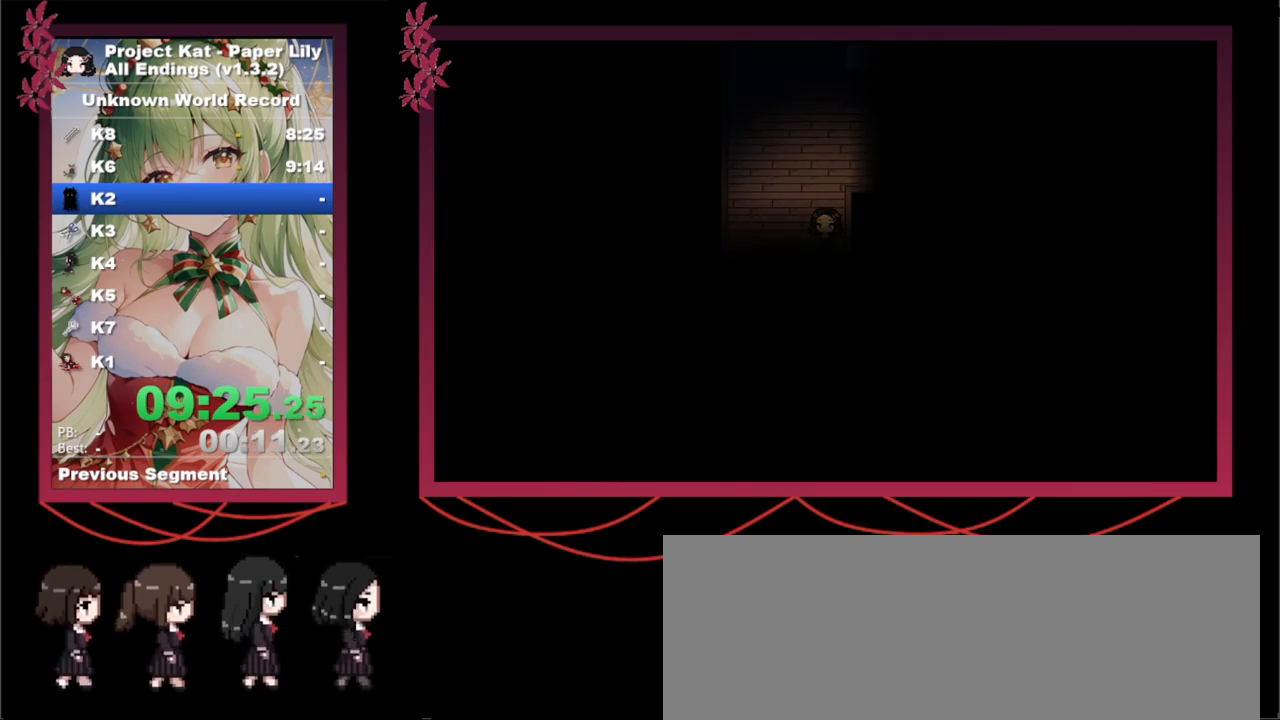
{"keys": ["shift_l", "x"], "events": []}
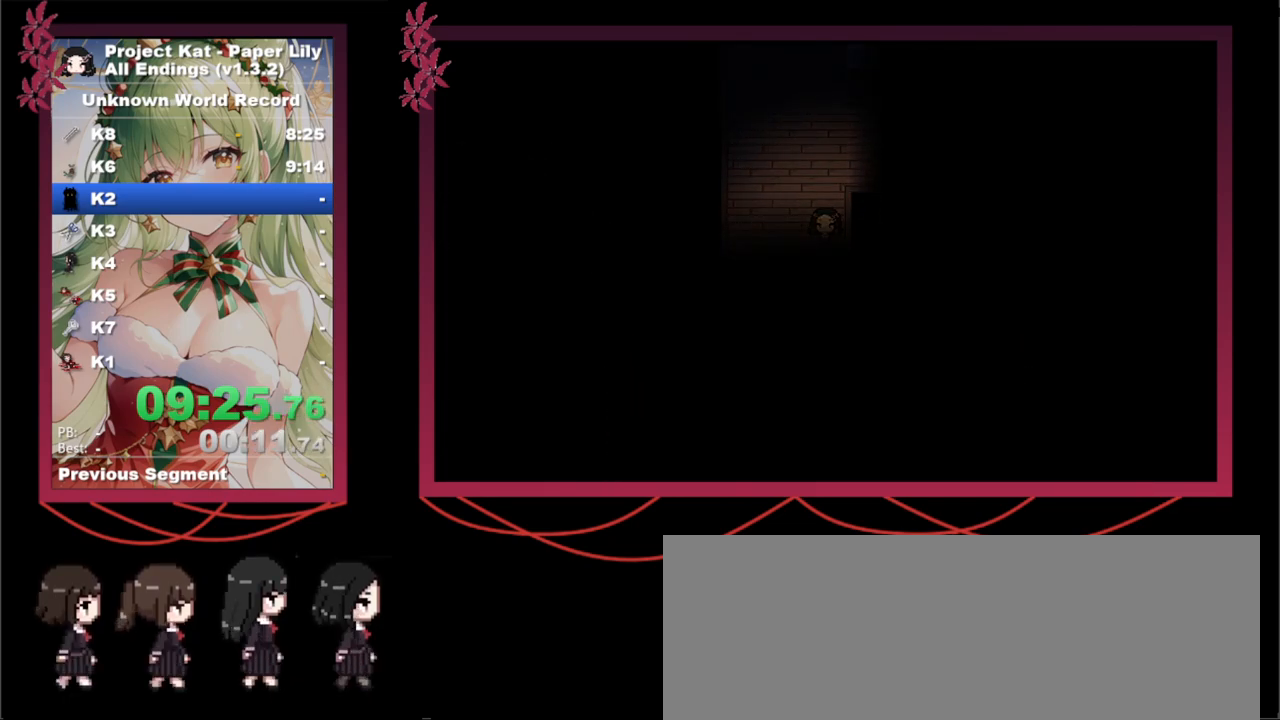
{"keys": ["shift_l", "x"], "events": []}
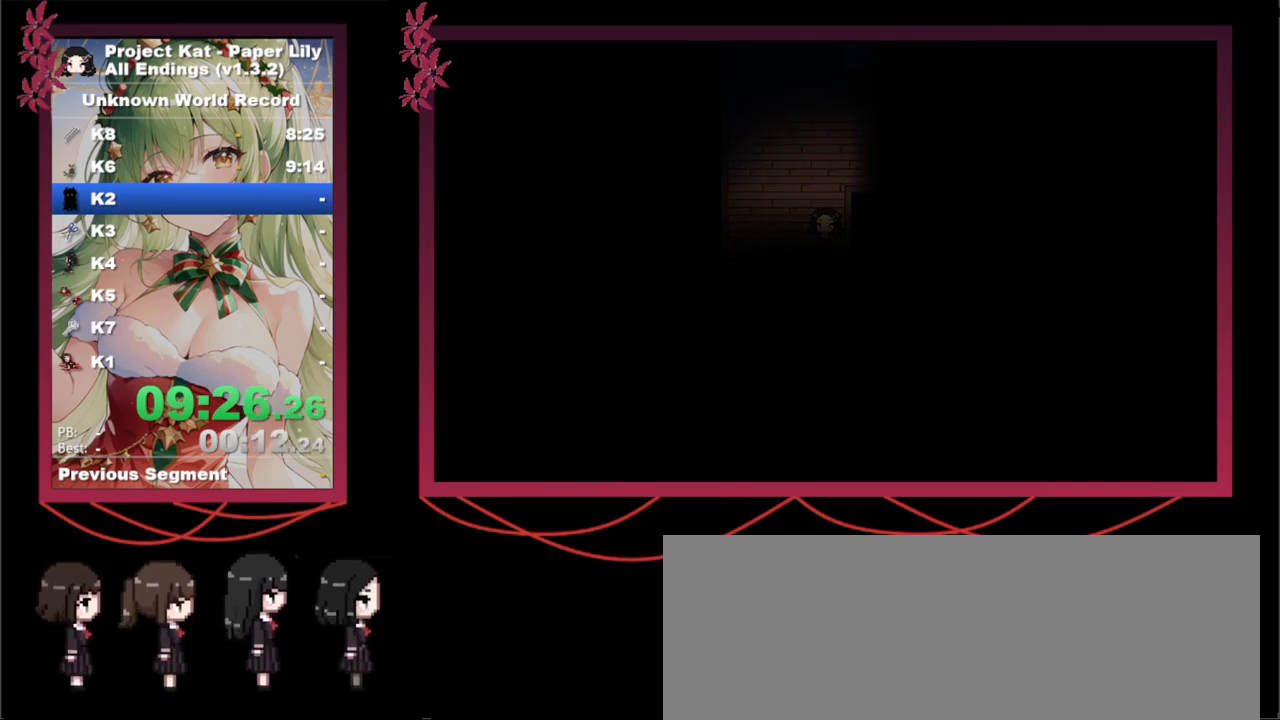
{"keys": ["shift_l", "x"], "events": []}
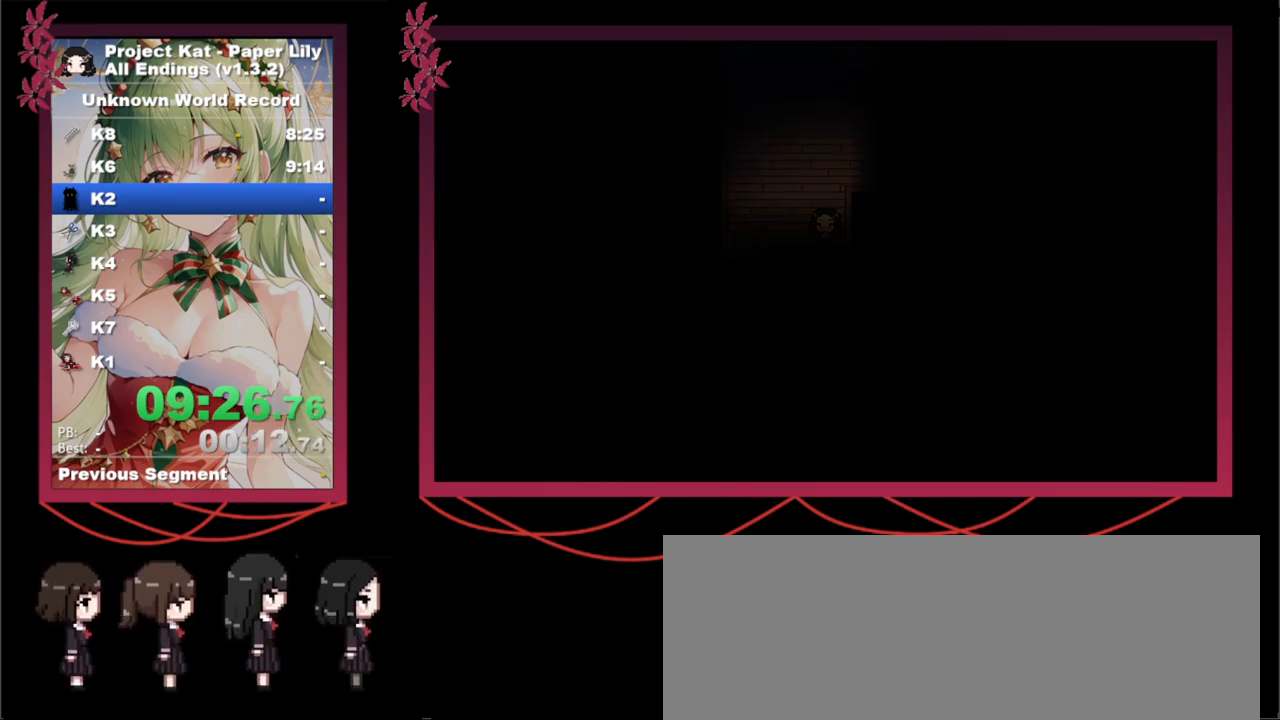
{"keys": ["shift_l", "x"], "events": []}
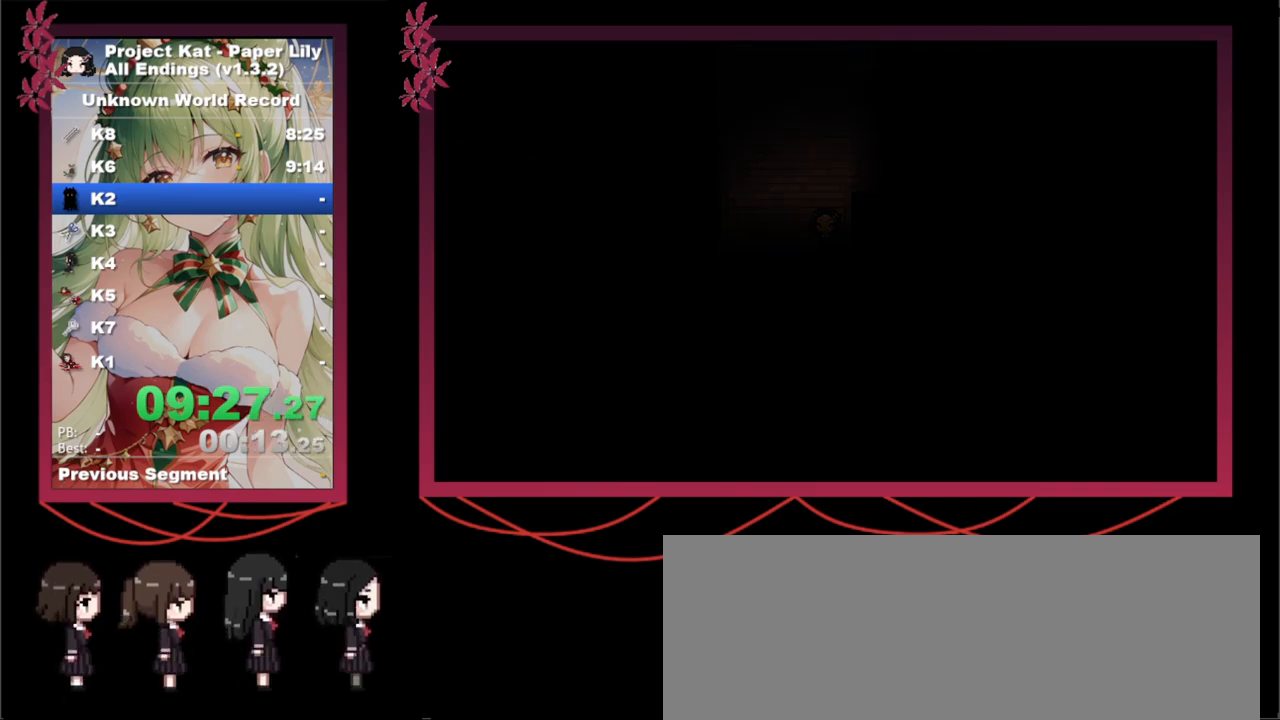
{"keys": ["x"], "events": [[233, "shift_l", "up"]]}
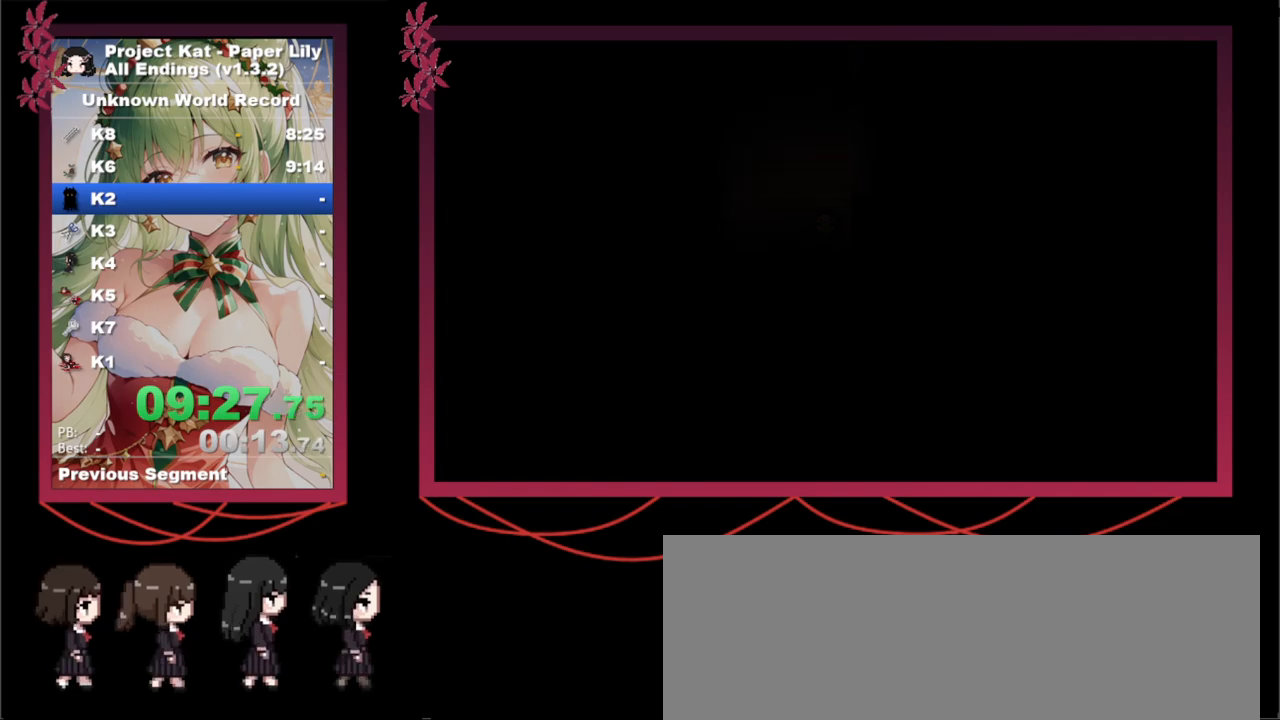
{"keys": ["x"], "events": [[300, "z", "down"], [350, "z", "up"], [400, "space", "down"], [400, "z", "down"], [433, "space", "up"], [433, "z", "up"]]}